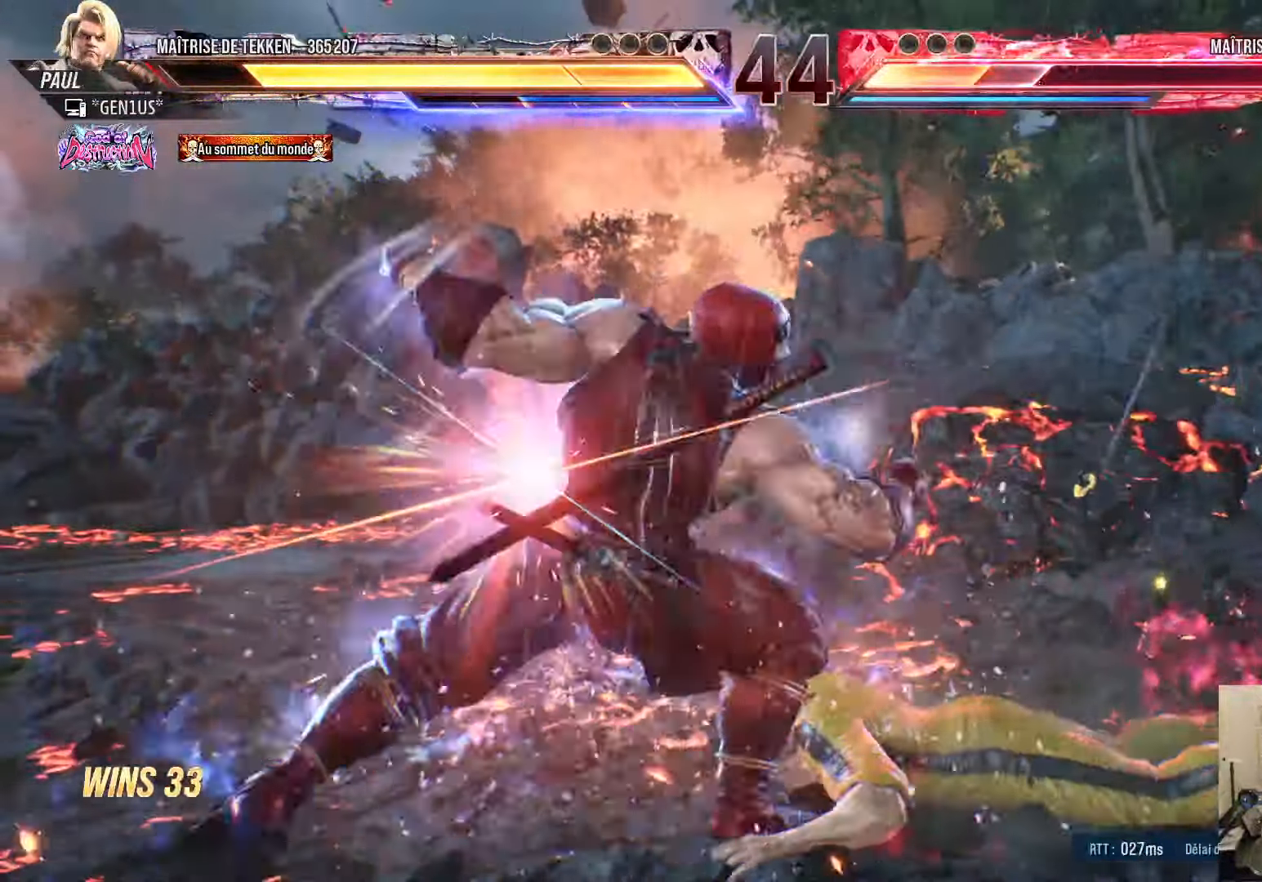
Gameplay with a controller (PlayStation layout); each line is a JSON object with the inputs held at the frame after it. "events" lists button and stick changes between this image and that frame as [ms after this image, input, new state], when the widget could be followed in between.
{"buttons": ["DPAD_DOWN"], "left_stick": "center", "right_stick": "center", "events": [[167, "SQUARE", "up"], [234, "DPAD_LEFT", "up"], [267, "DPAD_DOWN", "down"], [284, "SQUARE", "down"], [350, "SQUARE", "up"], [417, "SQUARE", "down"], [484, "SQUARE", "up"]]}
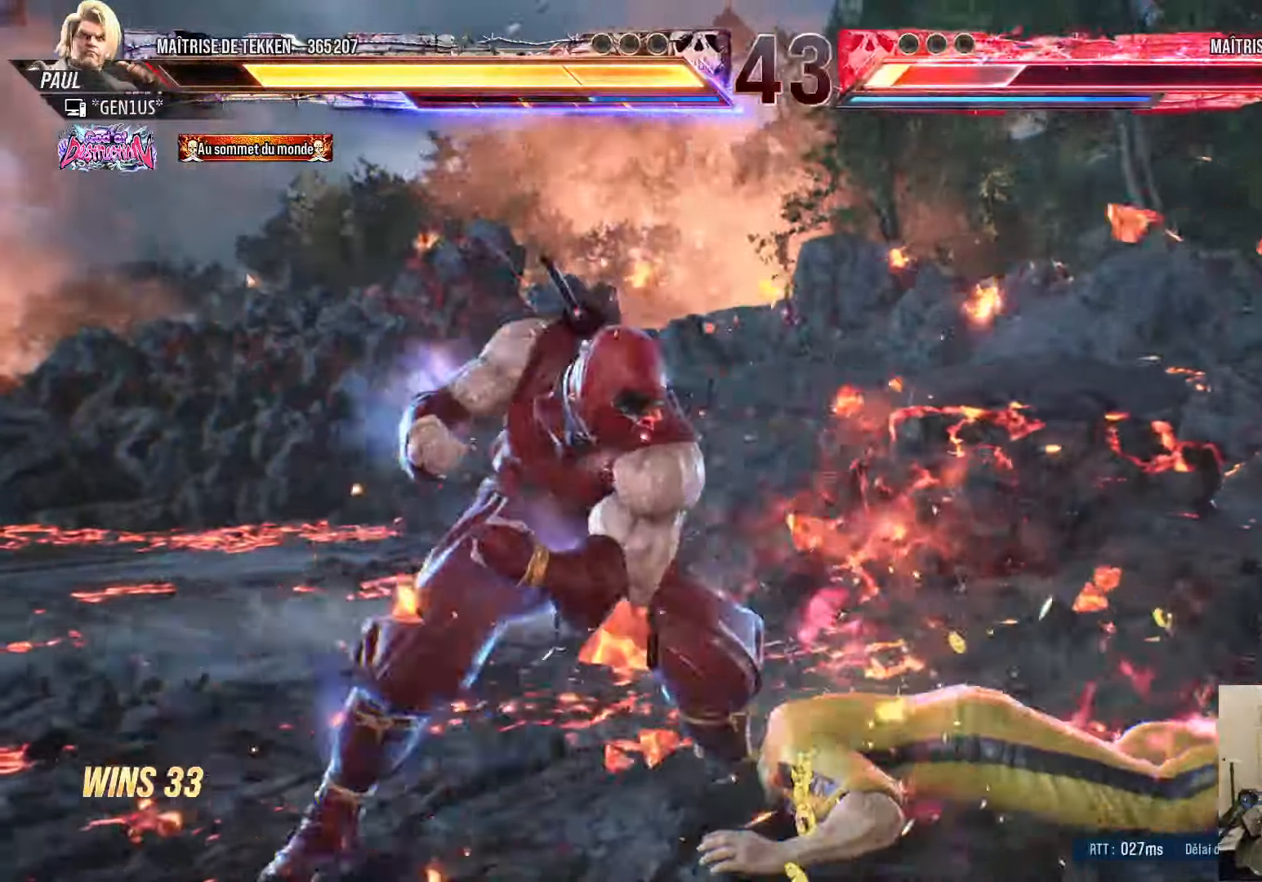
{"buttons": ["SQUARE", "DPAD_DOWN"], "left_stick": "center", "right_stick": "center", "events": [[50, "SQUARE", "down"]]}
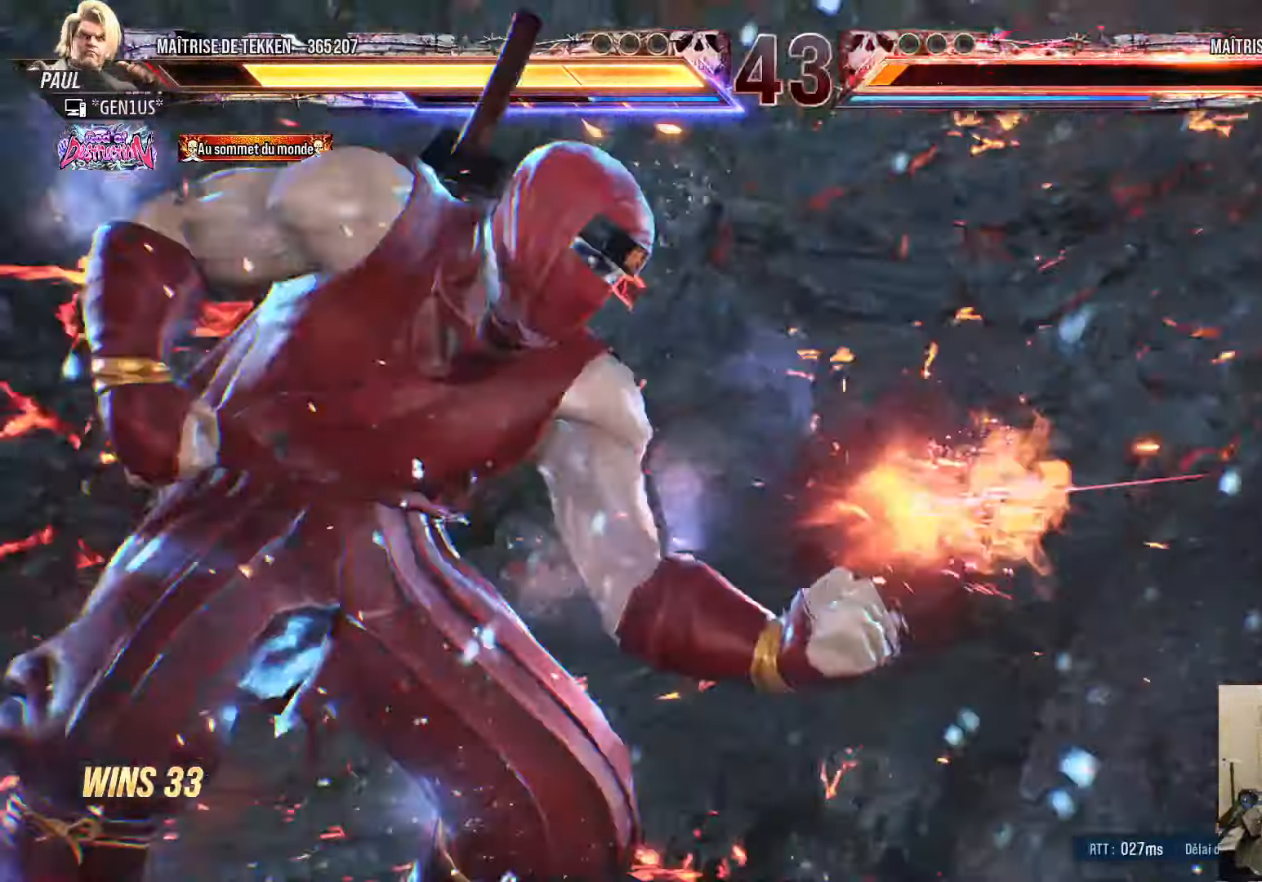
{"buttons": ["SQUARE"], "left_stick": "center", "right_stick": "center", "events": [[67, "DPAD_DOWN", "up"], [67, "SQUARE", "up"], [217, "DPAD_RIGHT", "down"], [250, "DPAD_RIGHT", "up"], [467, "SQUARE", "down"]]}
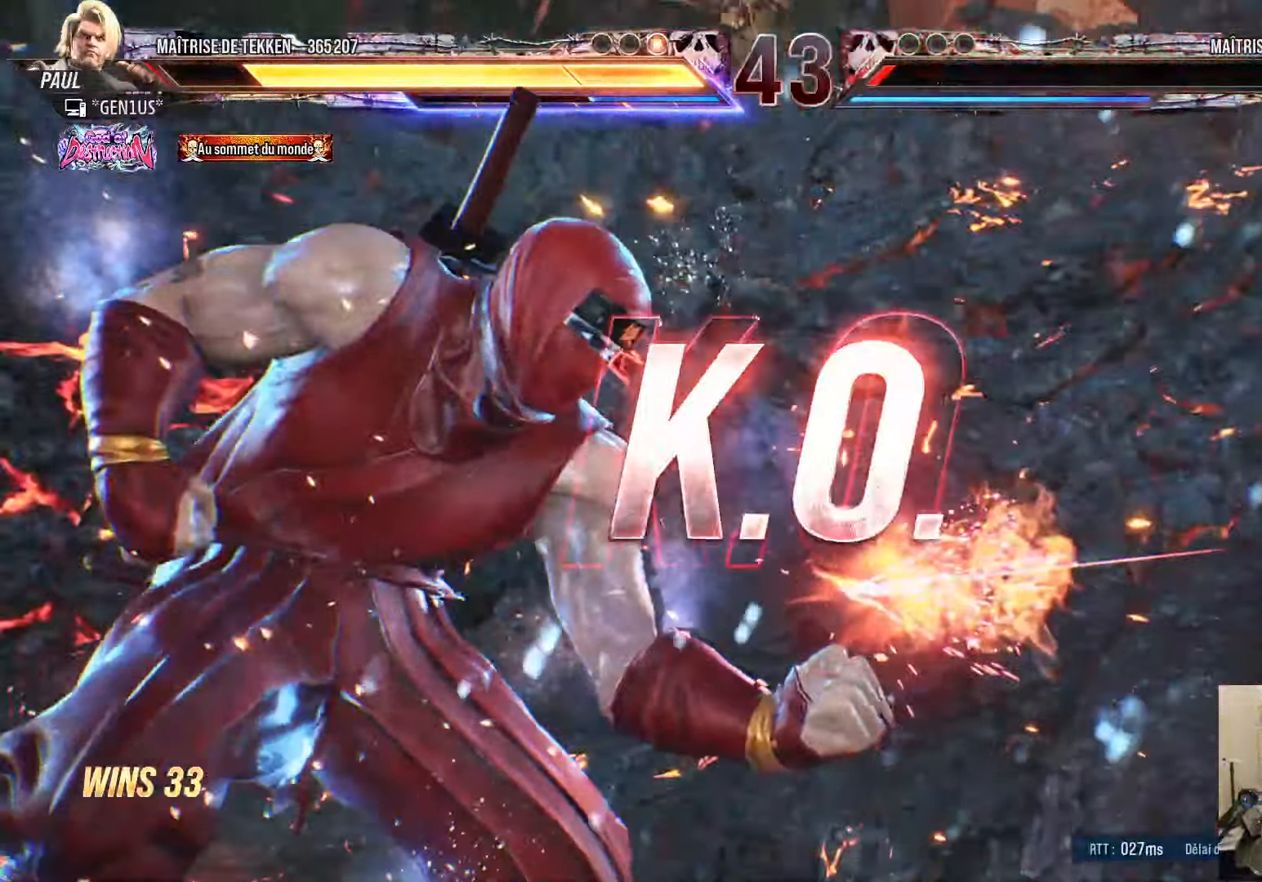
{"buttons": [], "left_stick": "center", "right_stick": "center", "events": [[67, "SQUARE", "up"]]}
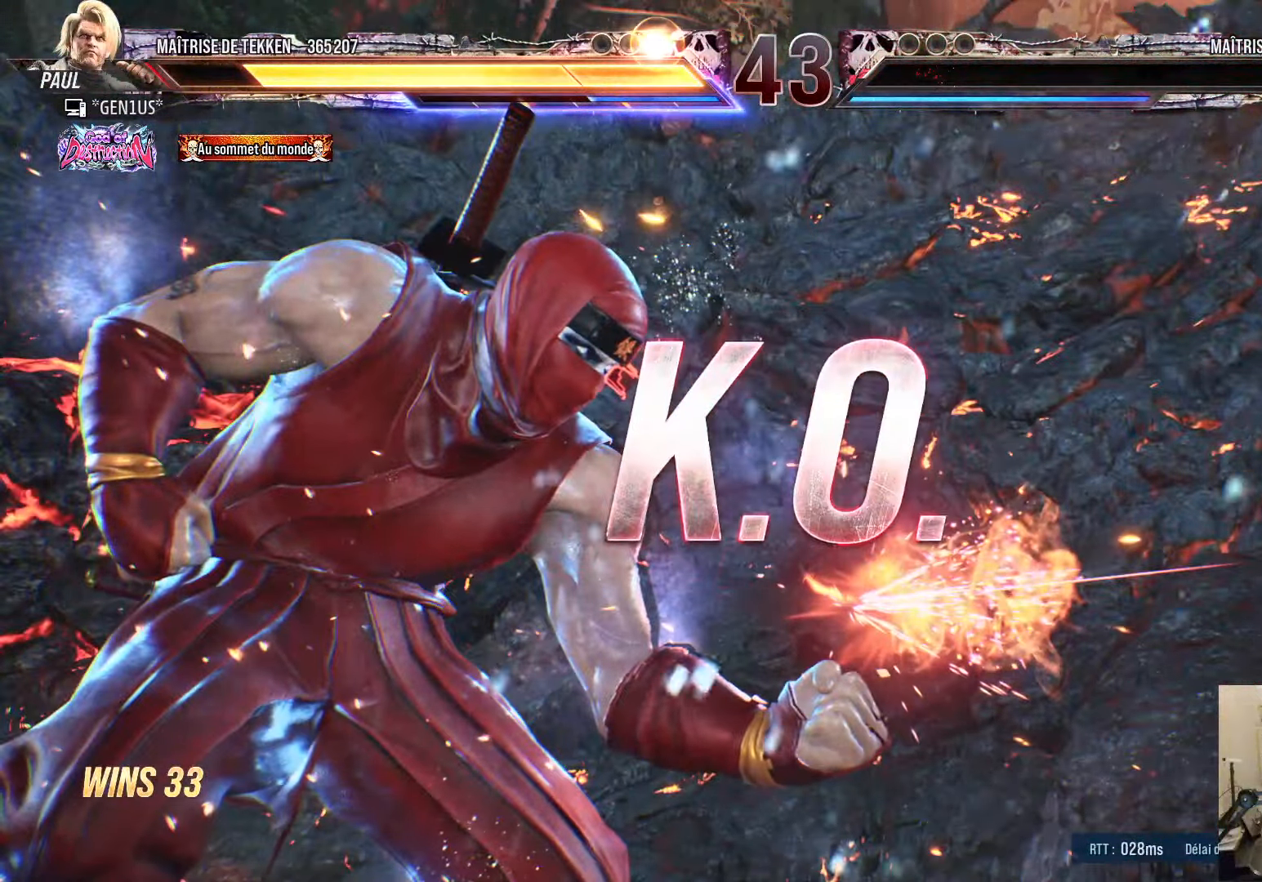
{"buttons": [], "left_stick": "center", "right_stick": "center", "events": [[100, "DPAD_DOWN", "down"], [467, "DPAD_DOWN", "up"]]}
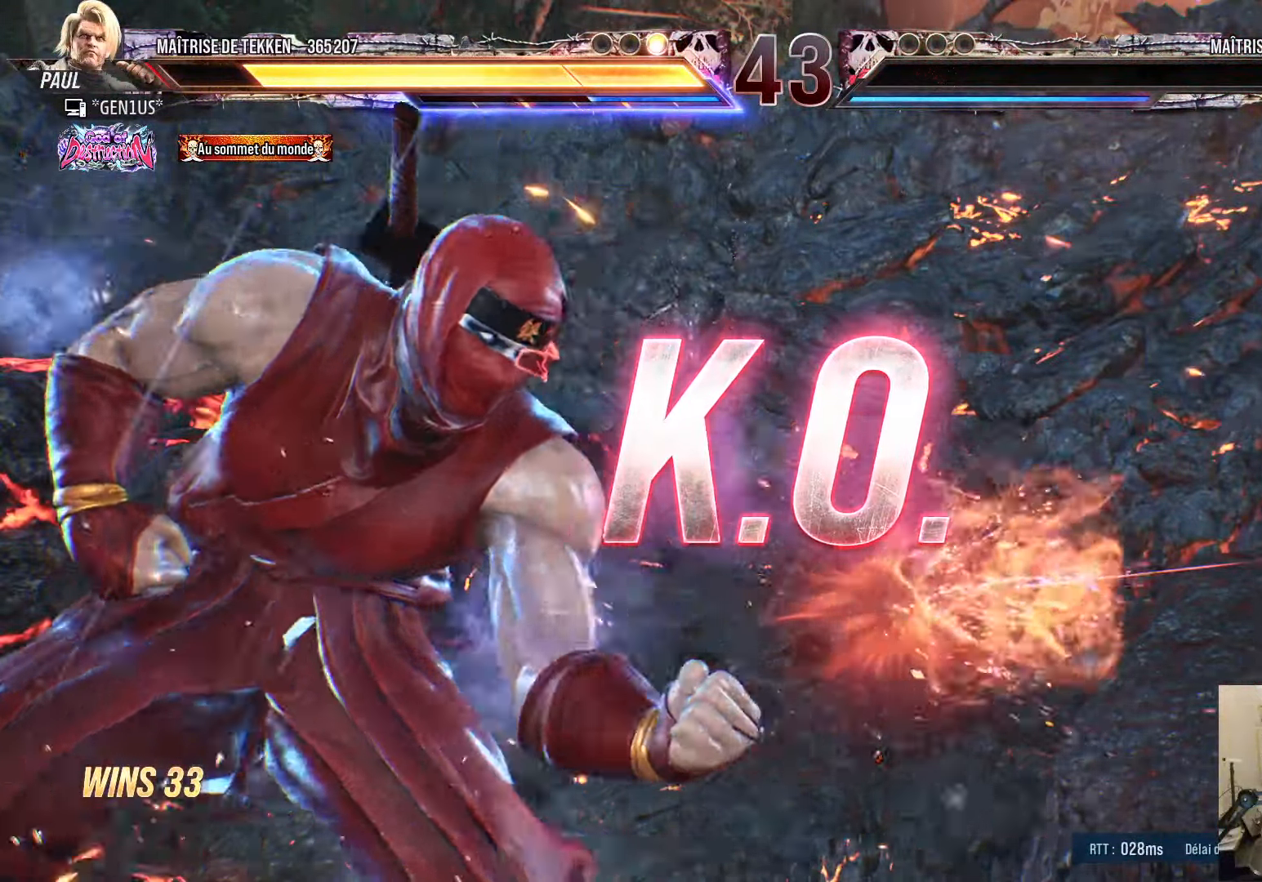
{"buttons": ["DPAD_LEFT"], "left_stick": "center", "right_stick": "center", "events": [[266, "DPAD_RIGHT", "down"], [316, "DPAD_RIGHT", "up"], [416, "DPAD_RIGHT", "down"], [466, "DPAD_RIGHT", "up"], [500, "DPAD_LEFT", "down"]]}
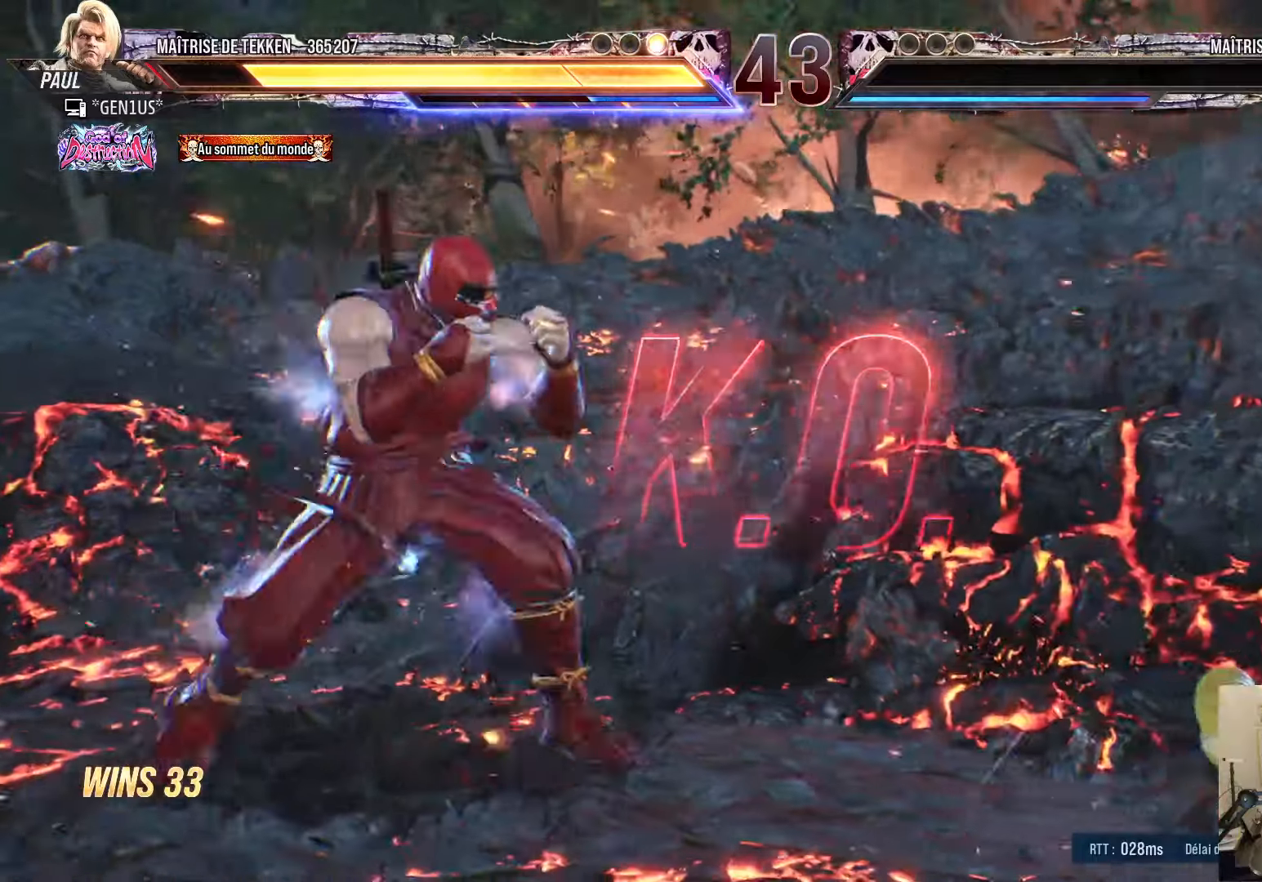
{"buttons": ["DPAD_RIGHT"], "left_stick": "center", "right_stick": "center", "events": [[33, "DPAD_LEFT", "up"], [50, "DPAD_RIGHT", "down"], [116, "DPAD_RIGHT", "up"], [200, "DPAD_RIGHT", "down"], [266, "DPAD_RIGHT", "up"], [300, "DPAD_LEFT", "down"], [333, "DPAD_LEFT", "up"], [350, "DPAD_RIGHT", "down"], [416, "DPAD_RIGHT", "up"], [500, "DPAD_RIGHT", "down"]]}
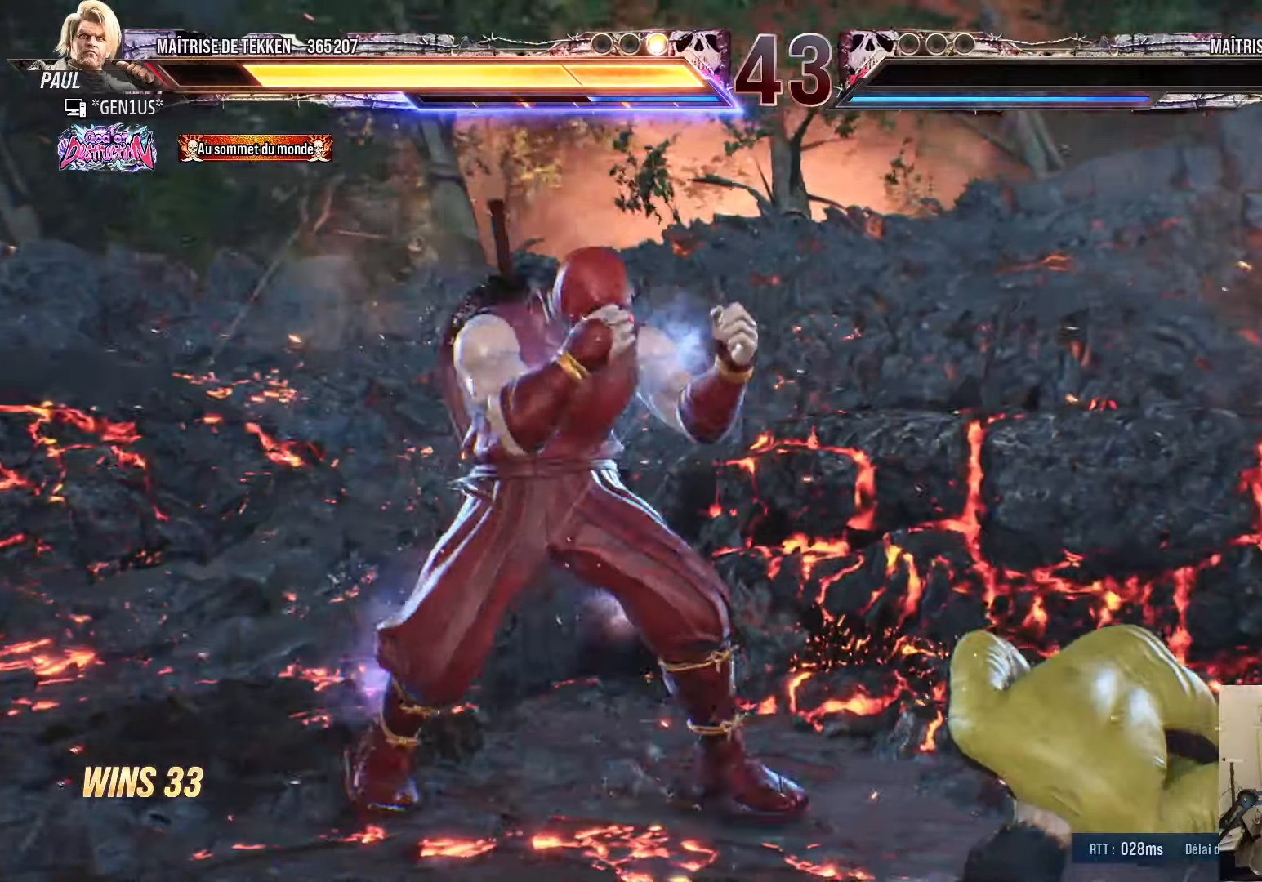
{"buttons": [], "left_stick": "center", "right_stick": "center", "events": [[66, "DPAD_RIGHT", "up"], [100, "DPAD_LEFT", "down"], [150, "DPAD_LEFT", "up"], [183, "DPAD_RIGHT", "down"], [233, "DPAD_RIGHT", "up"], [266, "SQUARE", "down"], [333, "SQUARE", "up"]]}
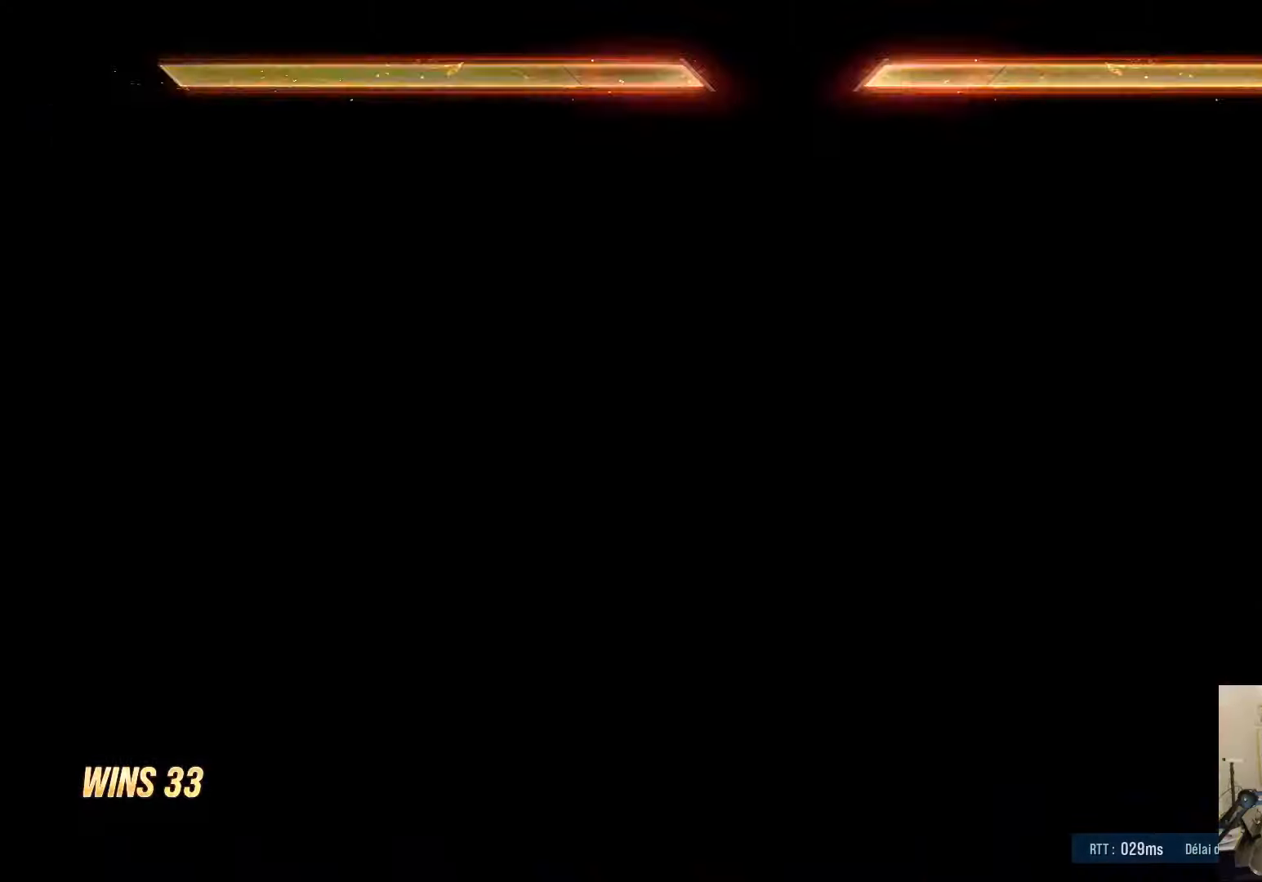
{"buttons": ["START"], "left_stick": "center", "right_stick": "center", "events": [[500, "START", "down"]]}
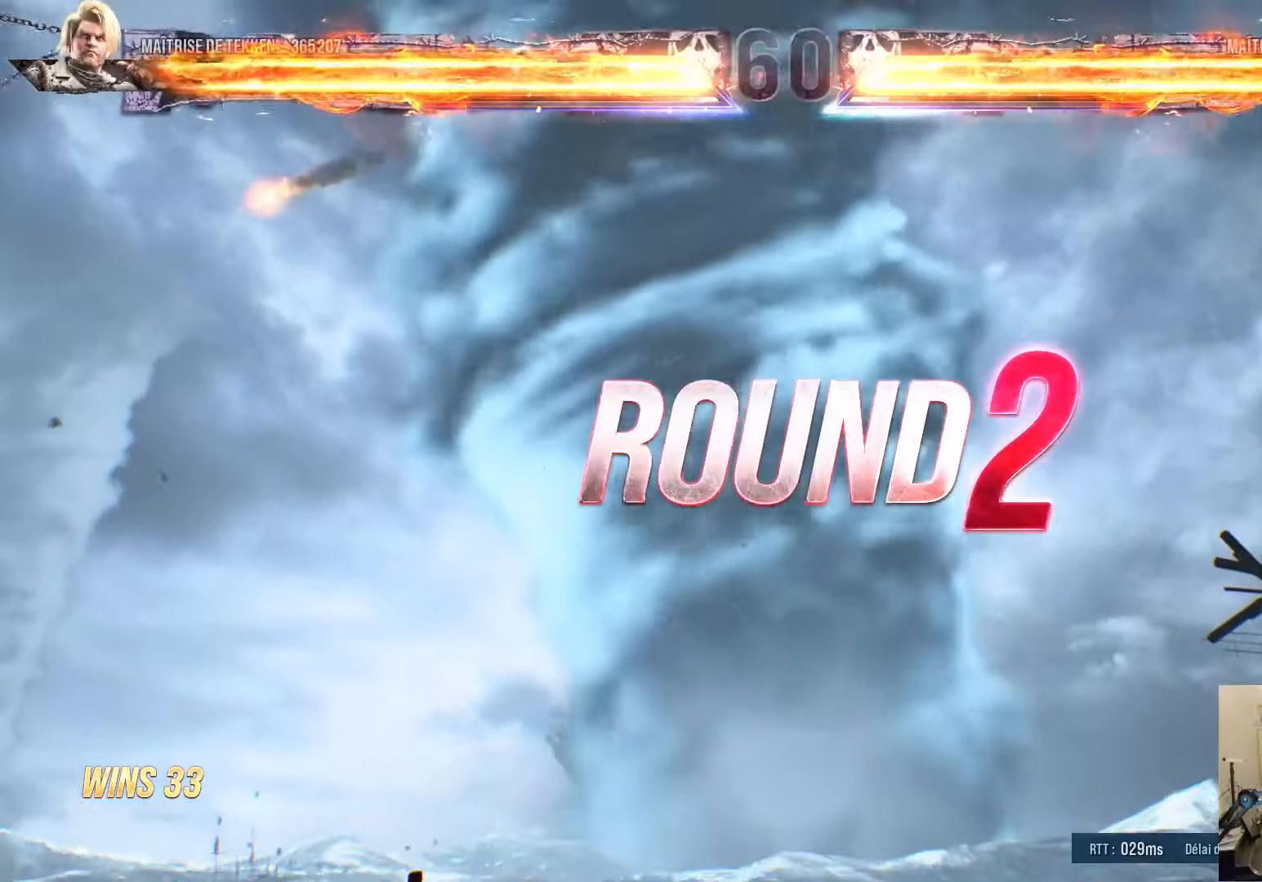
{"buttons": [], "left_stick": "center", "right_stick": "center", "events": [[166, "START", "up"], [300, "START", "down"], [466, "START", "up"]]}
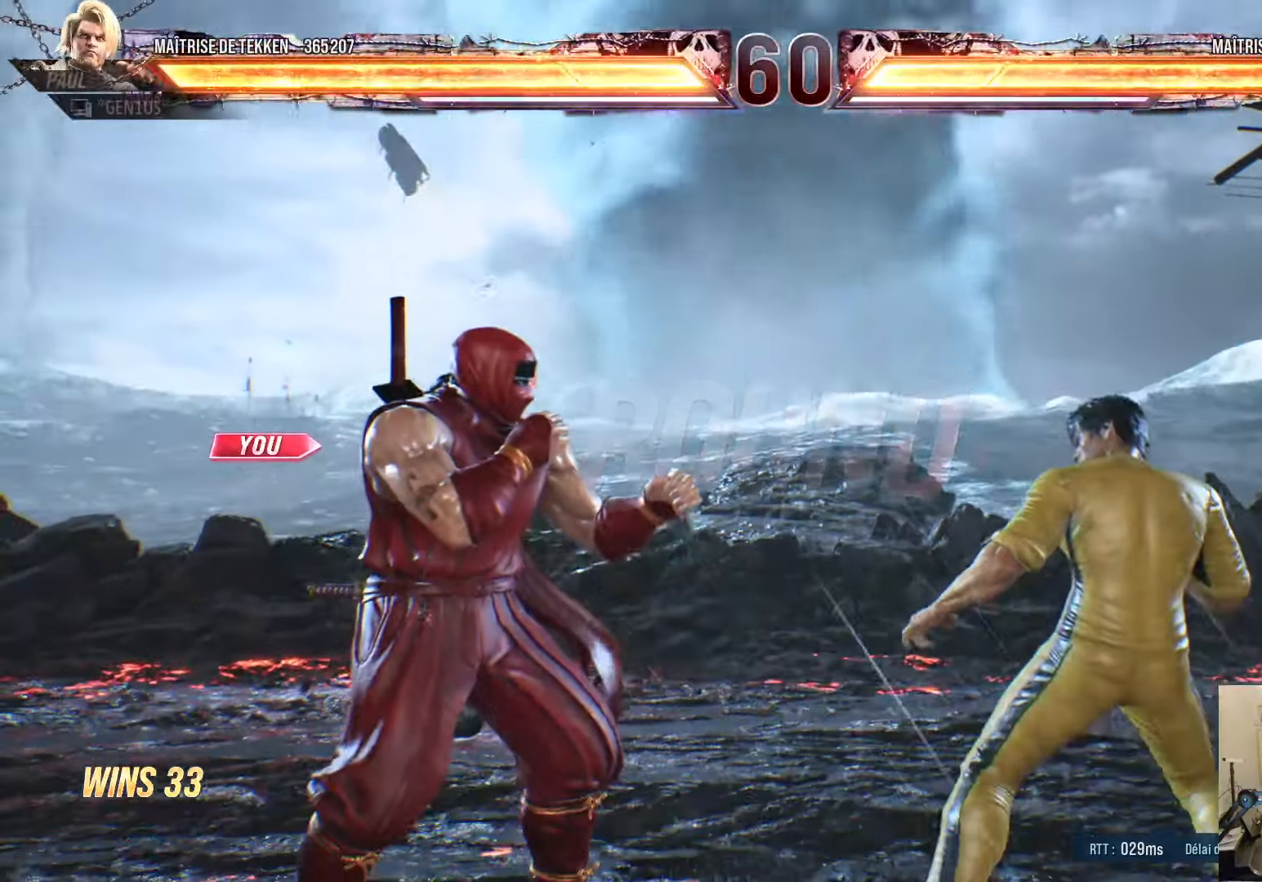
{"buttons": ["START"], "left_stick": "center", "right_stick": "center", "events": [[50, "START", "down"], [200, "START", "up"], [316, "START", "down"], [333, "START", "up"], [500, "START", "down"]]}
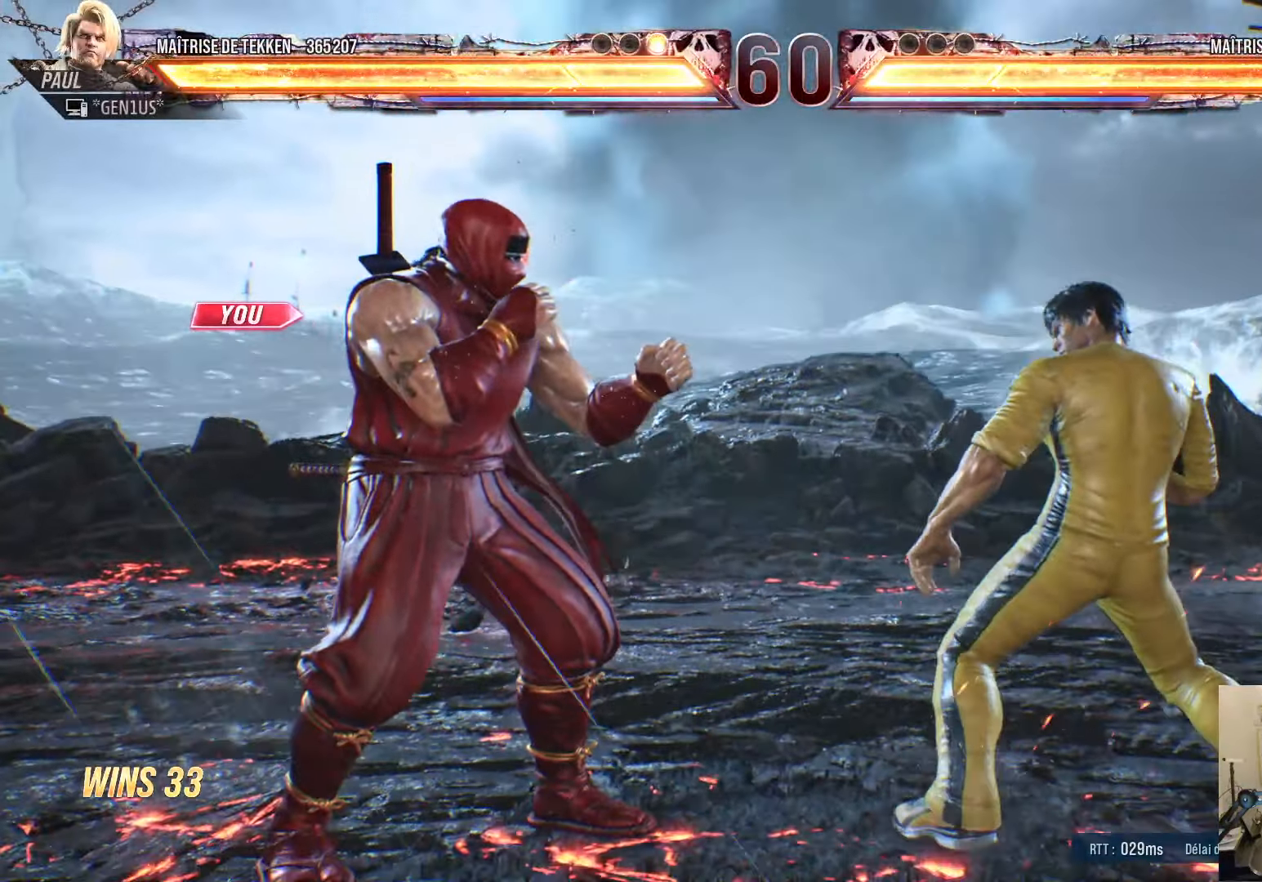
{"buttons": ["START"], "left_stick": "center", "right_stick": "center", "events": [[183, "START", "up"], [416, "START", "down"]]}
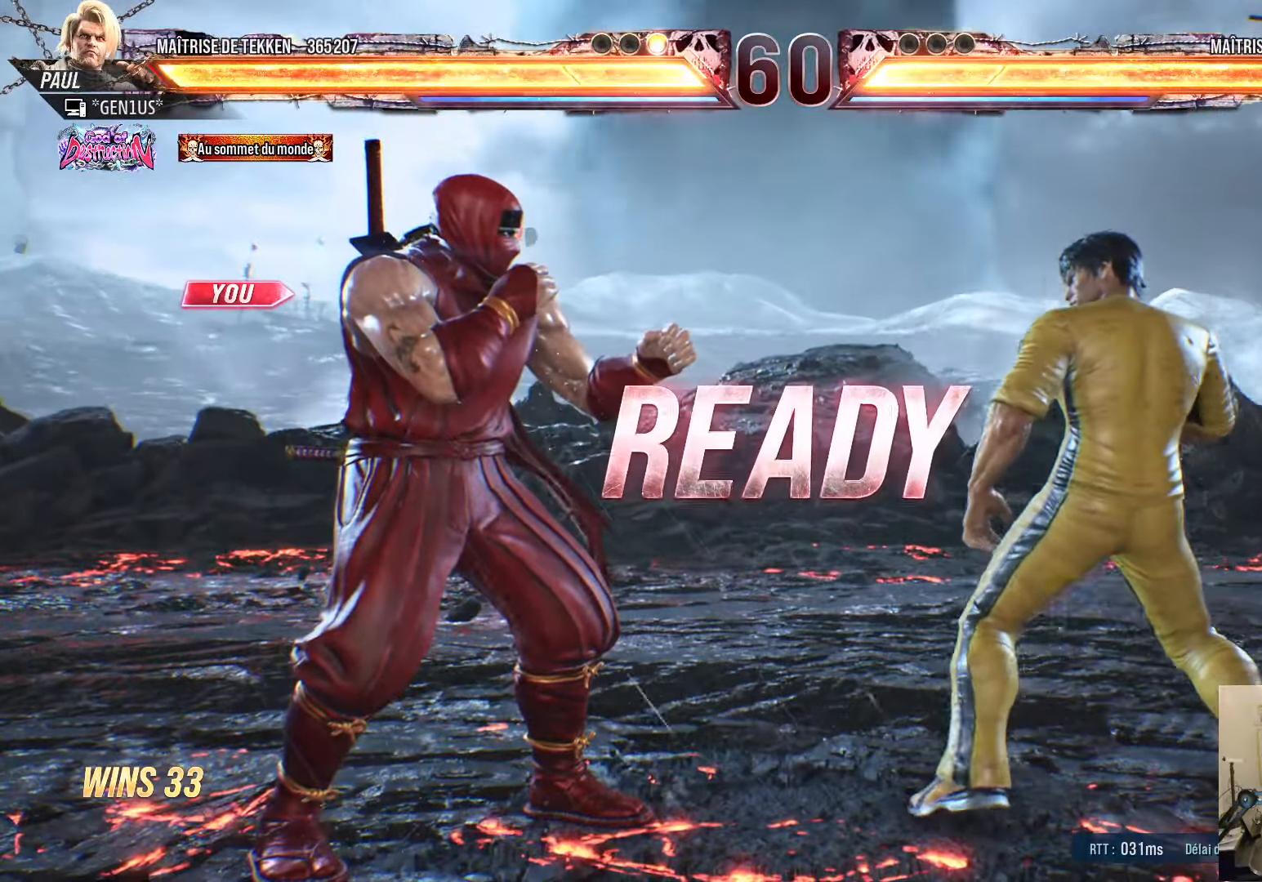
{"buttons": [], "left_stick": "center", "right_stick": "center", "events": [[16, "START", "up"]]}
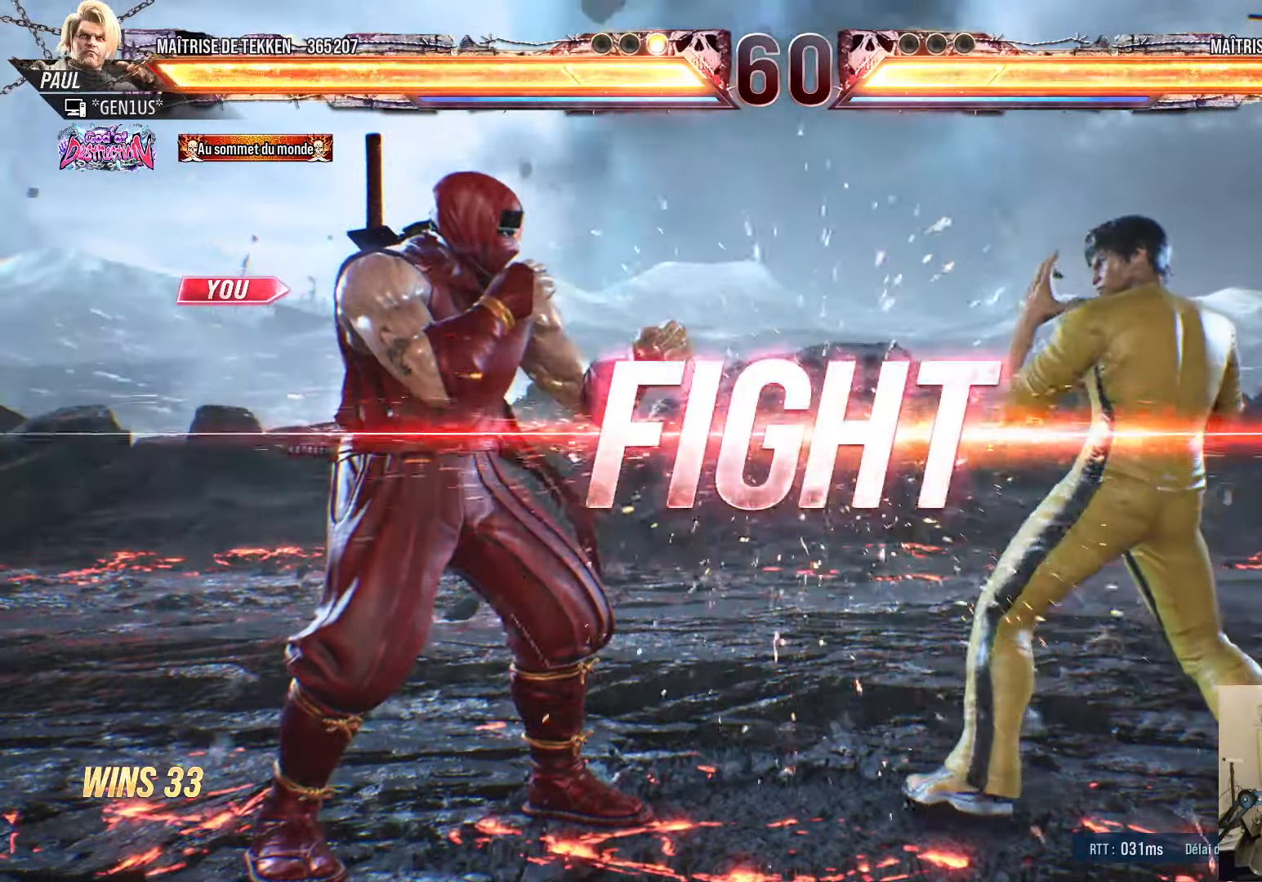
{"buttons": ["DPAD_LEFT"], "left_stick": "center", "right_stick": "center", "events": [[133, "DPAD_UP", "down"], [250, "DPAD_UP", "up"], [366, "DPAD_LEFT", "down"], [416, "DPAD_LEFT", "up"], [500, "DPAD_LEFT", "down"]]}
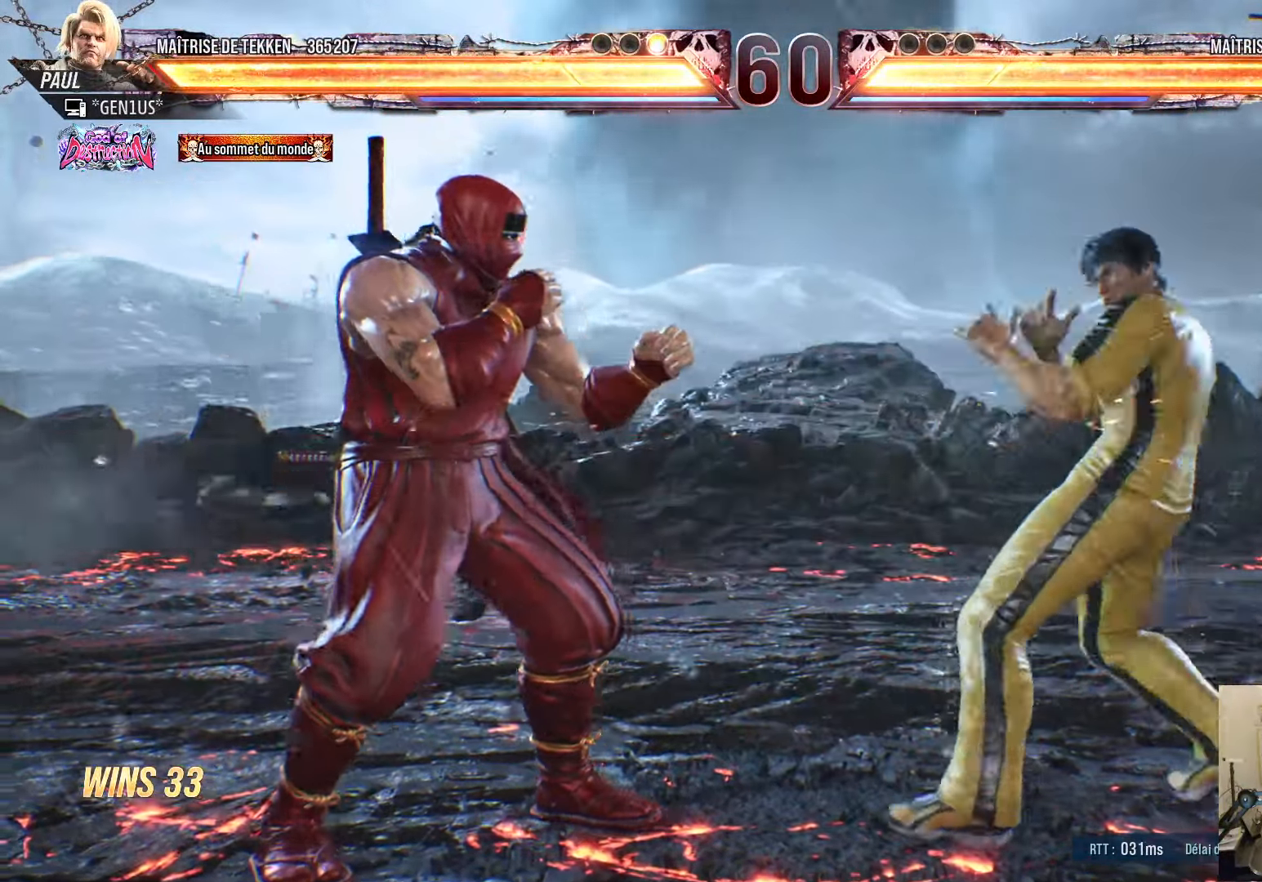
{"buttons": ["DPAD_RIGHT"], "left_stick": "center", "right_stick": "center", "events": [[100, "DPAD_LEFT", "up"], [150, "DPAD_DOWN", "down"], [200, "DPAD_LEFT", "down"], [233, "DPAD_DOWN", "up"], [266, "DPAD_LEFT", "up"], [300, "DPAD_LEFT", "down"], [350, "DPAD_LEFT", "up"], [466, "DPAD_RIGHT", "down"]]}
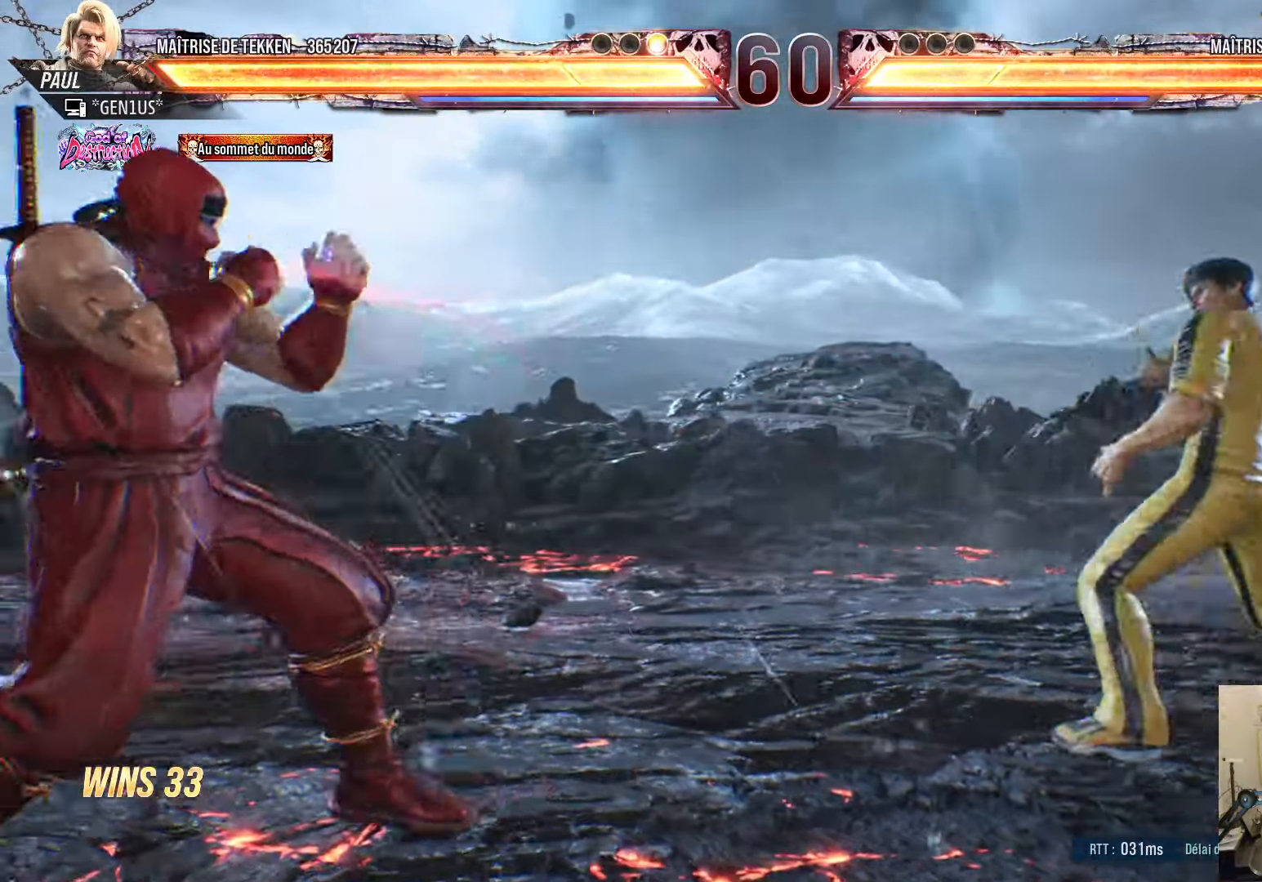
{"buttons": [], "left_stick": "center", "right_stick": "center", "events": [[33, "DPAD_RIGHT", "up"], [83, "DPAD_RIGHT", "down"], [150, "TRIANGLE", "down"], [216, "TRIANGLE", "up"], [233, "DPAD_RIGHT", "up"], [383, "SQUARE", "down"], [450, "SQUARE", "up"]]}
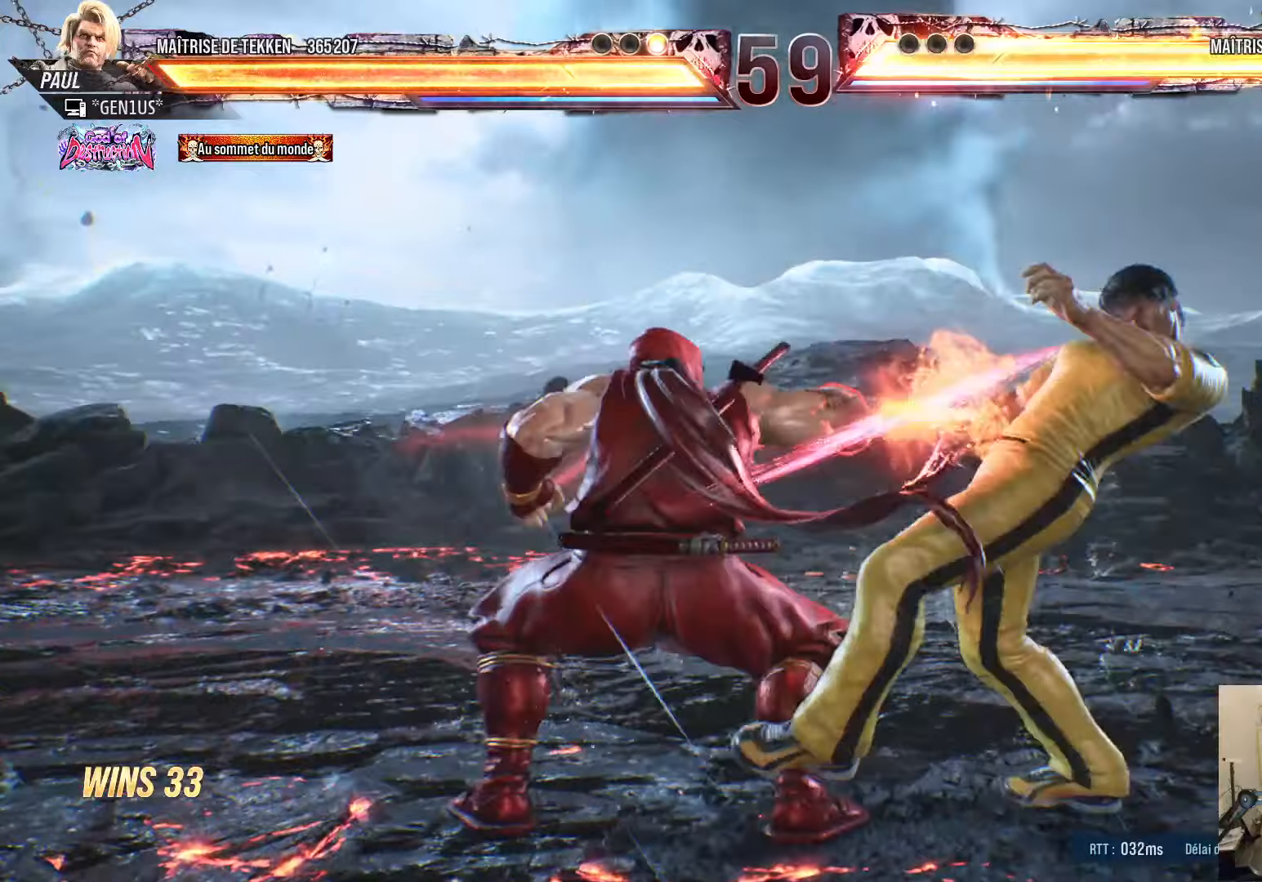
{"buttons": [], "left_stick": "center", "right_stick": "center", "events": []}
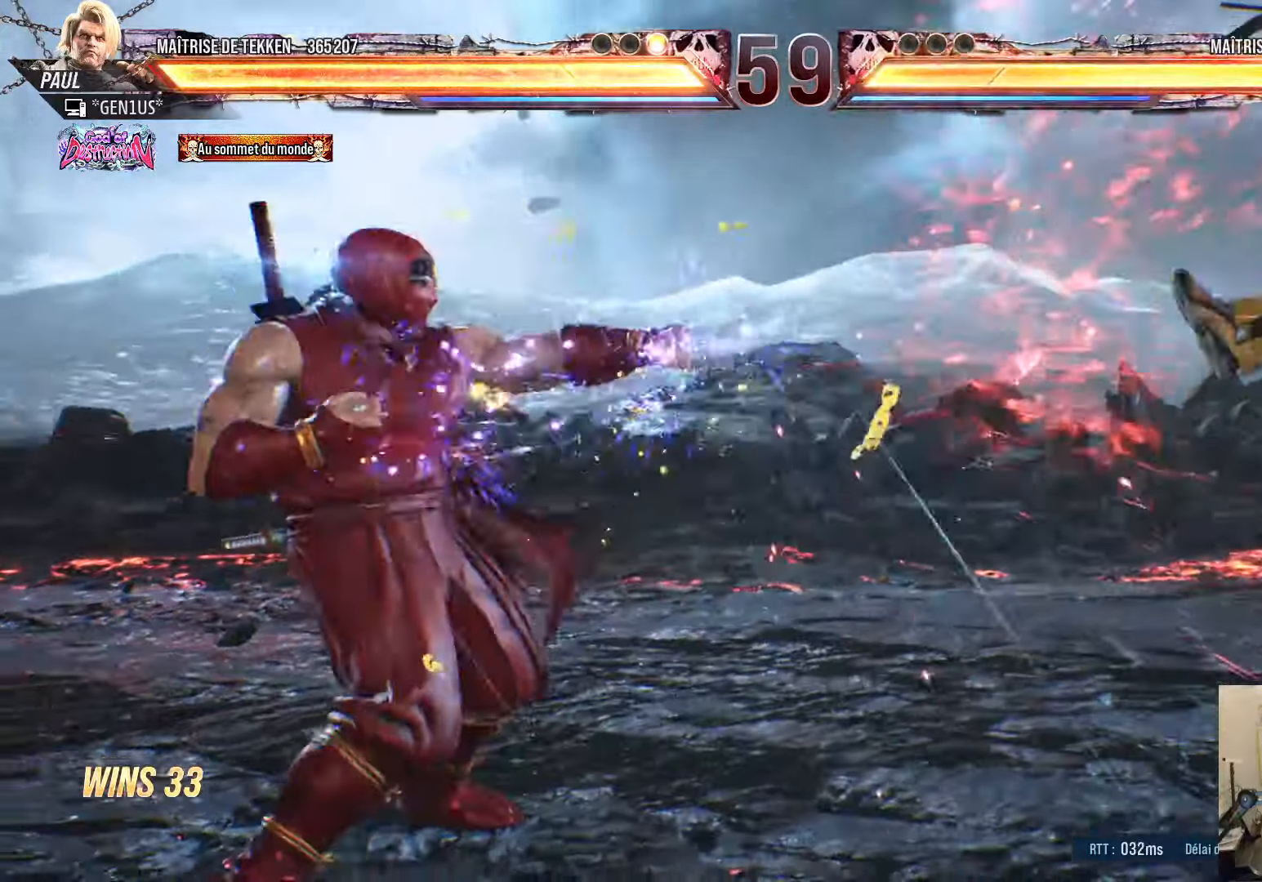
{"buttons": ["DPAD_RIGHT"], "left_stick": "center", "right_stick": "center", "events": [[17, "DPAD_RIGHT", "down"], [83, "DPAD_RIGHT", "up"], [167, "DPAD_RIGHT", "down"]]}
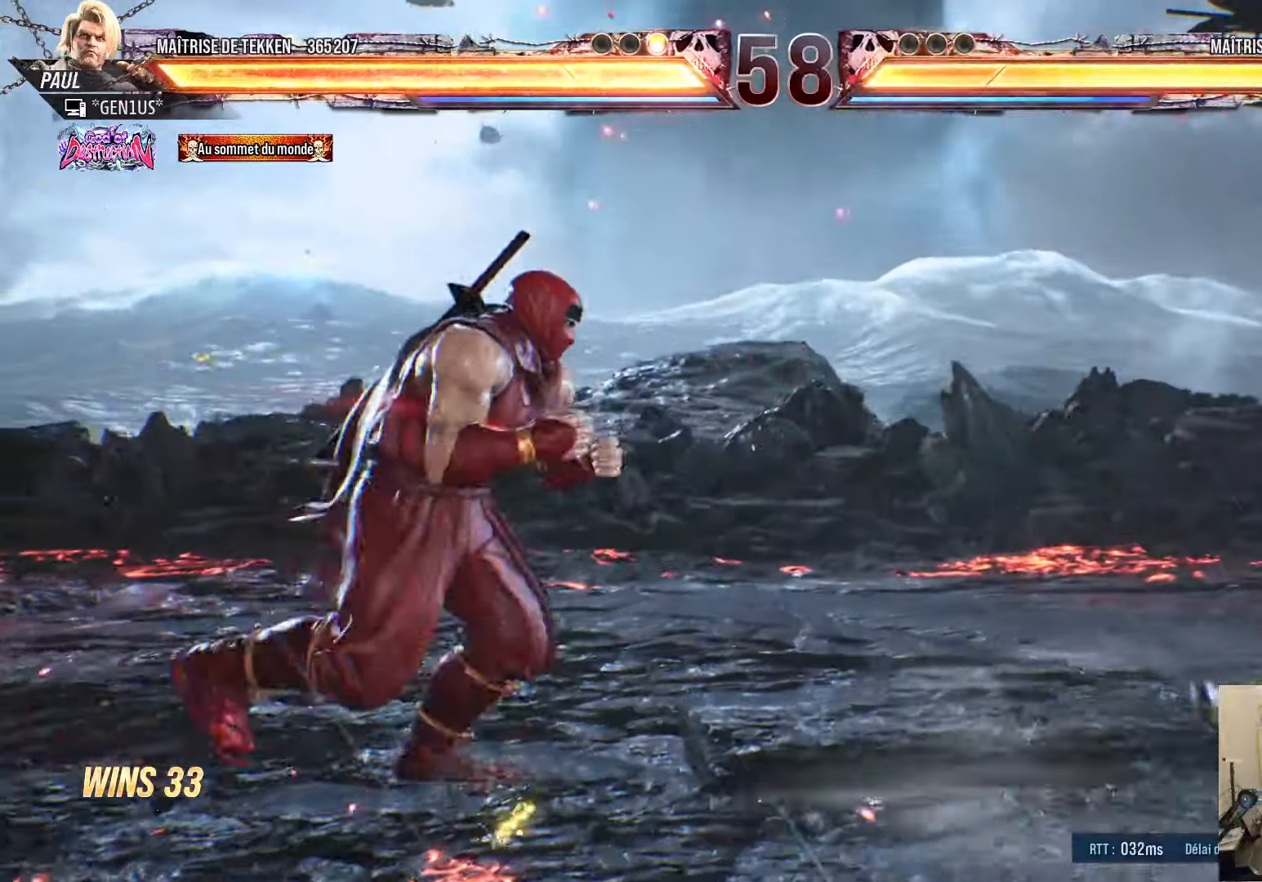
{"buttons": ["SQUARE", "DPAD_LEFT"], "left_stick": "center", "right_stick": "center", "events": [[233, "DPAD_DOWN", "down"], [267, "SQUARE", "down"], [367, "DPAD_DOWN", "up"], [367, "DPAD_RIGHT", "up"], [433, "DPAD_LEFT", "down"]]}
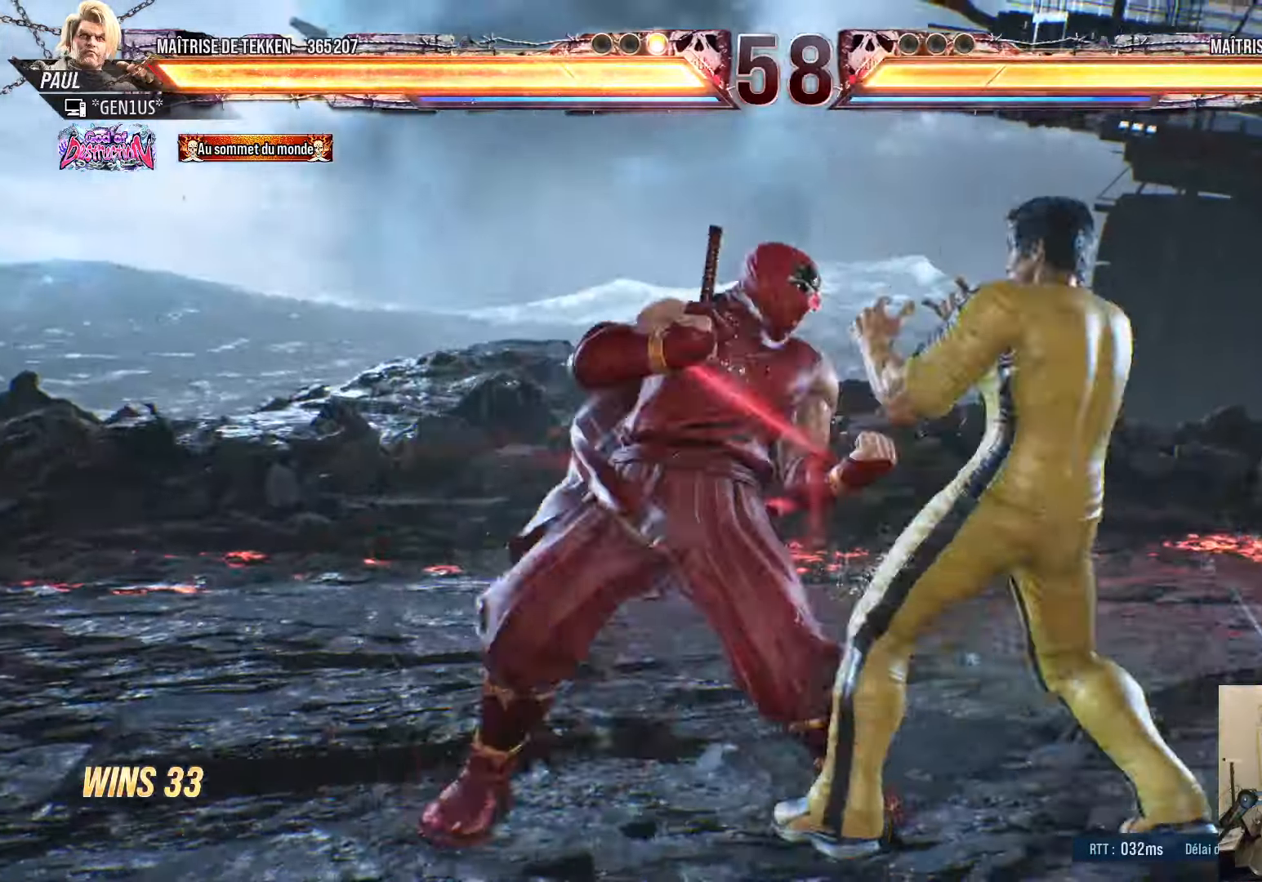
{"buttons": ["DPAD_DOWN", "DPAD_RIGHT"], "left_stick": "center", "right_stick": "center", "events": [[33, "DPAD_LEFT", "up"], [133, "SQUARE", "up"], [233, "DPAD_UP", "down"], [317, "DPAD_DOWN", "down"], [317, "DPAD_UP", "up"], [383, "DPAD_RIGHT", "down"]]}
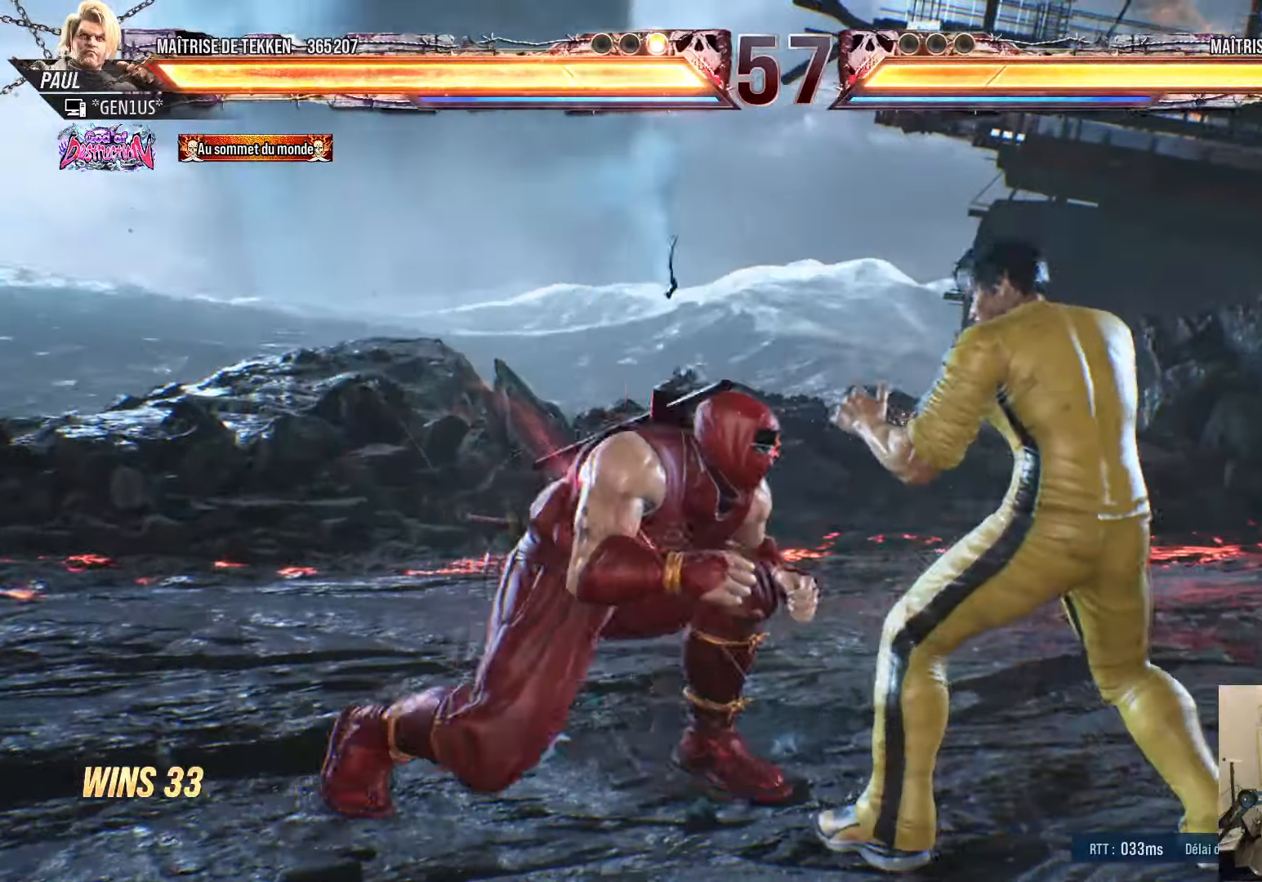
{"buttons": ["DPAD_LEFT"], "left_stick": "center", "right_stick": "center", "events": [[33, "DPAD_RIGHT", "up"], [50, "DPAD_DOWN", "up"], [67, "SQUARE", "down"], [133, "SQUARE", "up"], [200, "DPAD_LEFT", "down"], [200, "TRIANGLE", "down"], [300, "TRIANGLE", "up"]]}
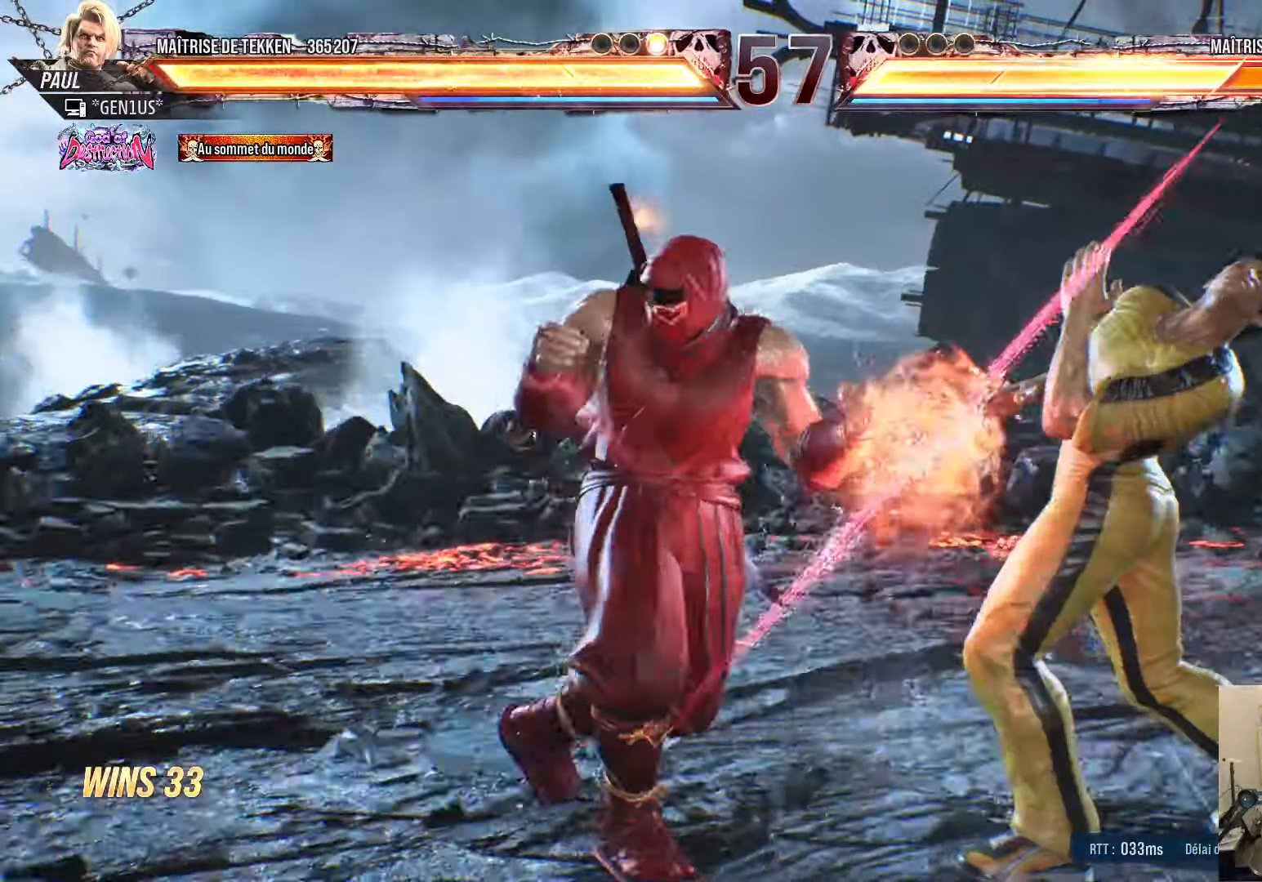
{"buttons": ["DPAD_UP"], "left_stick": "center", "right_stick": "center", "events": [[350, "DPAD_LEFT", "up"], [433, "DPAD_UP", "down"]]}
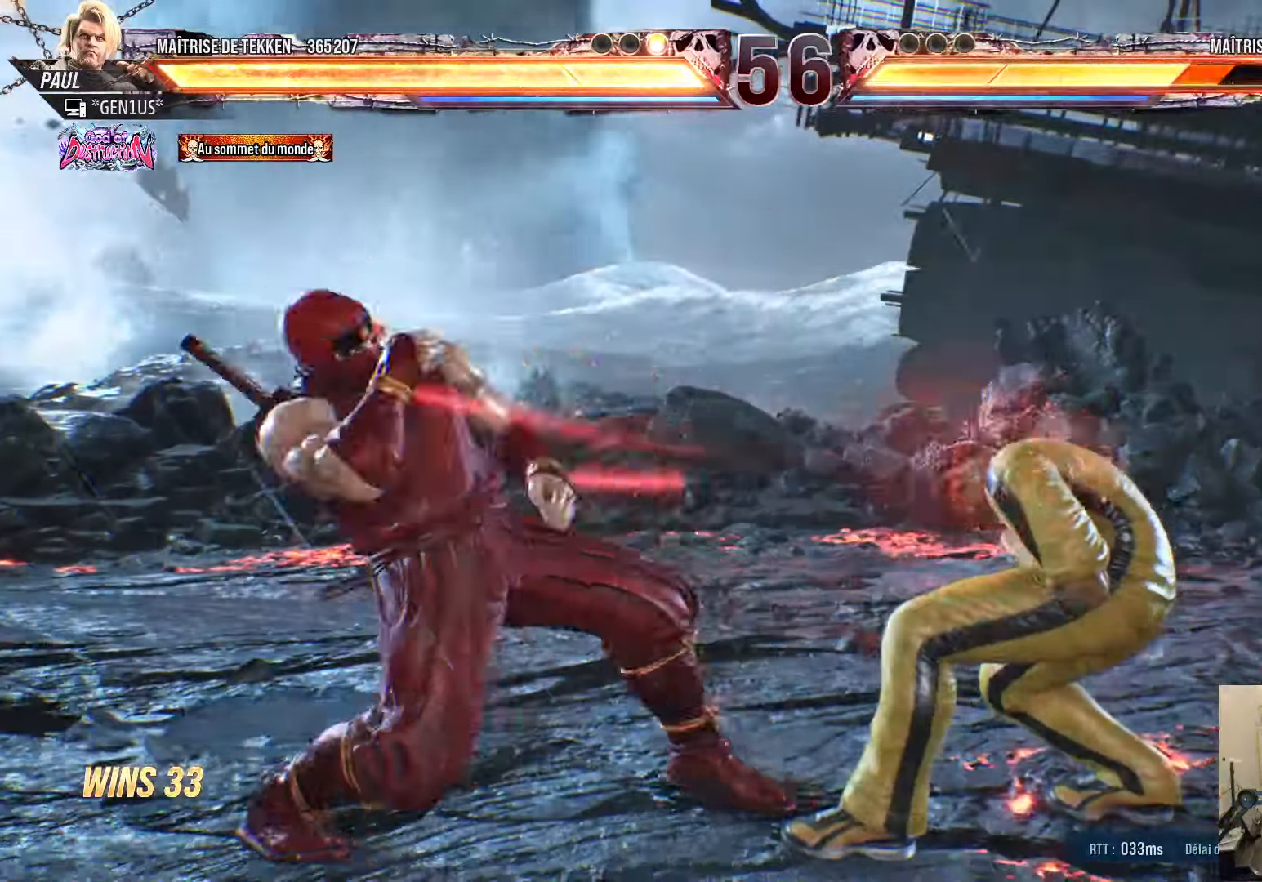
{"buttons": ["DPAD_DOWN", "DPAD_RIGHT"], "left_stick": "center", "right_stick": "center", "events": [[17, "DPAD_UP", "up"], [50, "DPAD_DOWN", "down"], [100, "DPAD_RIGHT", "down"], [117, "DPAD_DOWN", "up"], [150, "DPAD_RIGHT", "up"], [167, "DPAD_RIGHT", "down"], [200, "DPAD_DOWN", "down"], [233, "DPAD_RIGHT", "up"], [317, "DPAD_RIGHT", "down"], [317, "TRIANGLE", "down"], [367, "TRIANGLE", "up"], [417, "CROSS", "down"], [483, "CROSS", "up"]]}
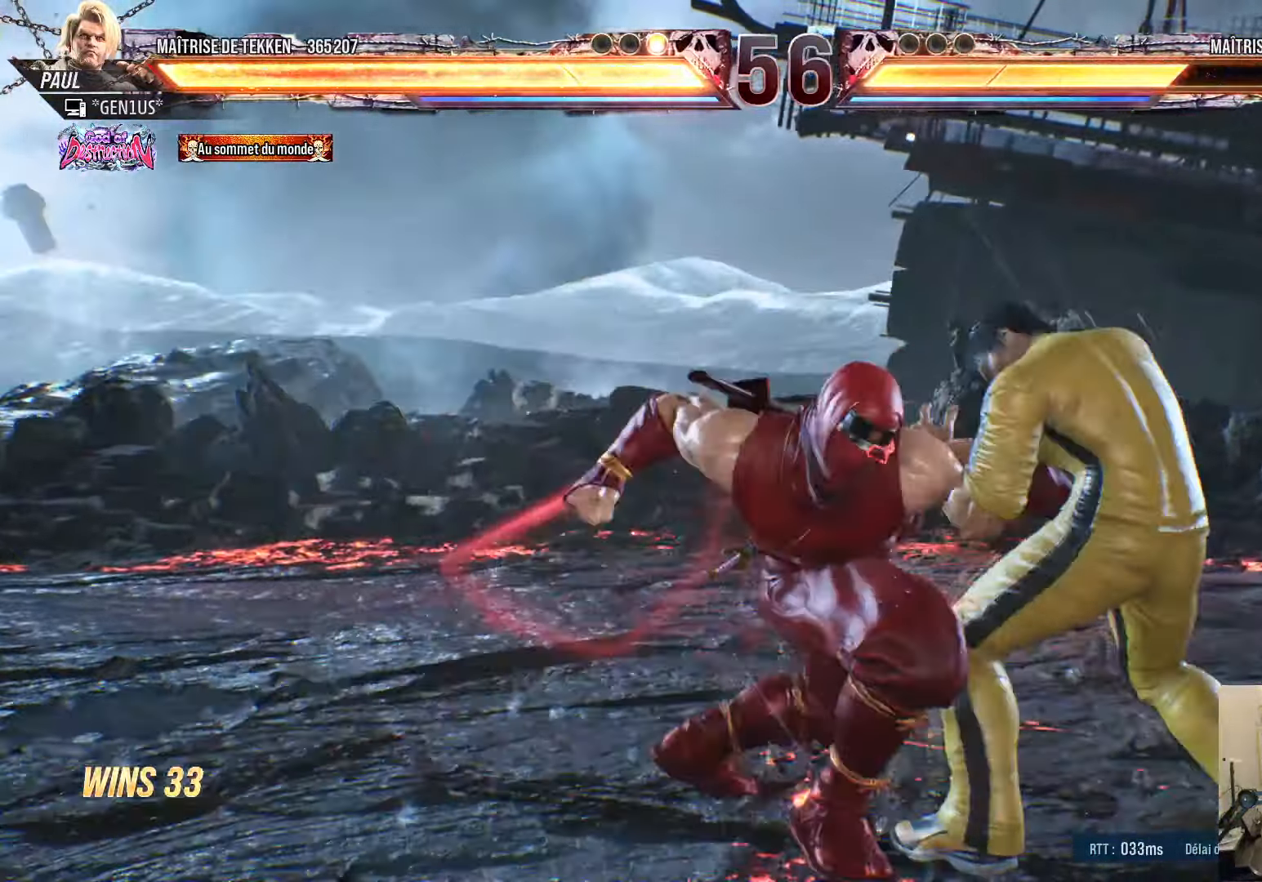
{"buttons": ["TRIANGLE", "DPAD_DOWN", "DPAD_RIGHT"], "left_stick": "center", "right_stick": "center", "events": [[83, "CROSS", "down"], [117, "CROSS", "up"], [183, "CROSS", "down"], [283, "CROSS", "up"], [317, "CROSS", "down"], [467, "TRIANGLE", "down"], [483, "CROSS", "up"]]}
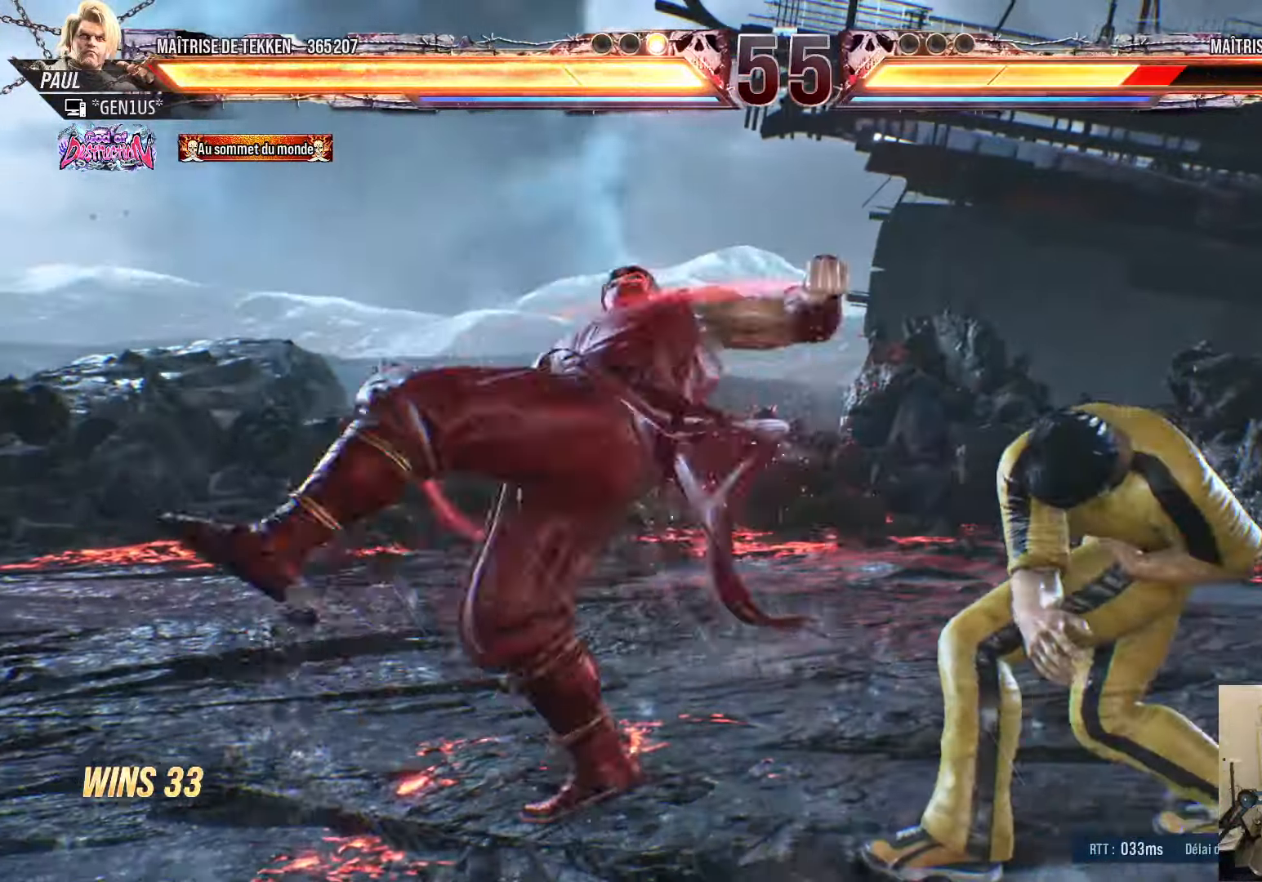
{"buttons": ["CROSS"], "left_stick": "center", "right_stick": "center", "events": [[17, "CROSS", "down"], [117, "DPAD_RIGHT", "up"], [267, "DPAD_DOWN", "up"], [483, "TRIANGLE", "up"]]}
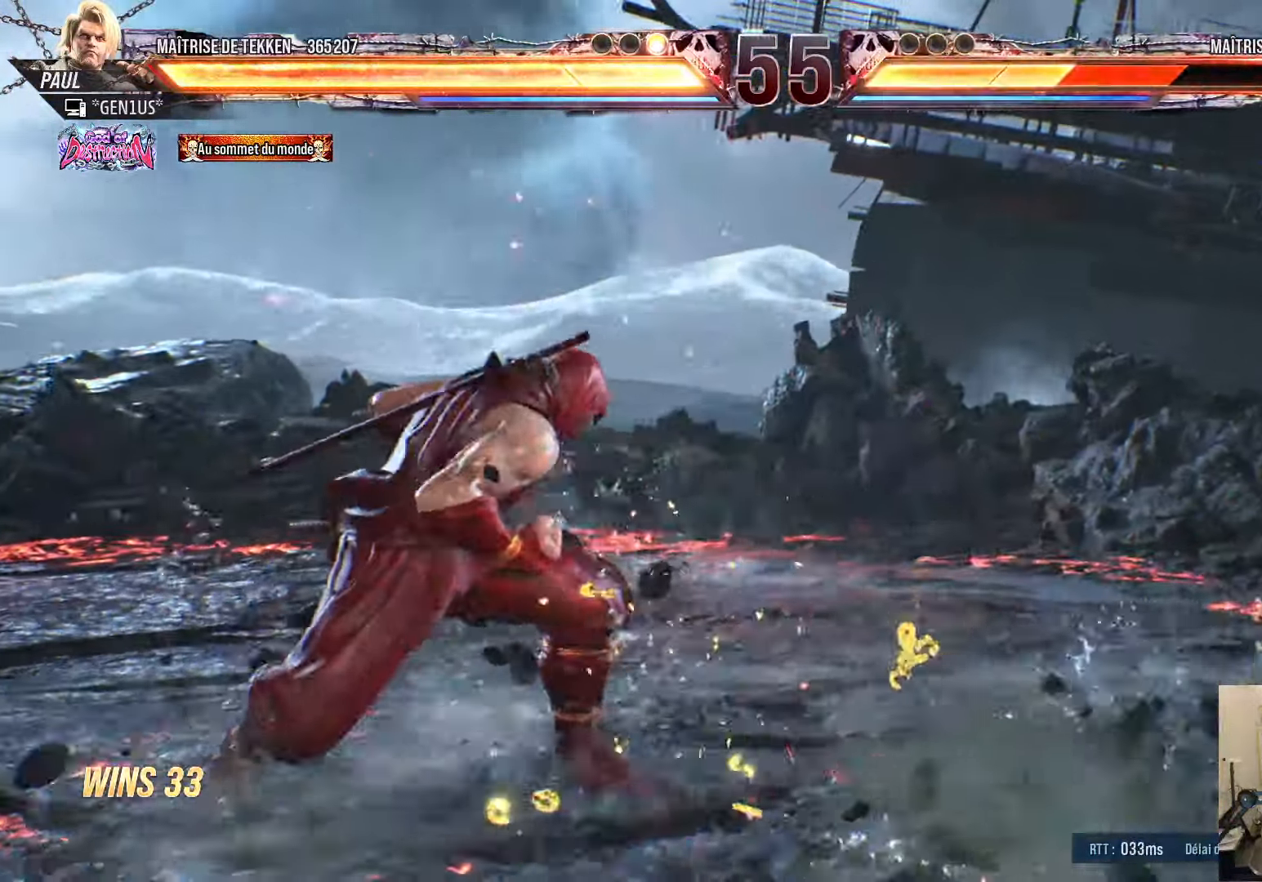
{"buttons": [], "left_stick": "center", "right_stick": "center", "events": [[33, "CROSS", "up"], [117, "DPAD_RIGHT", "down"], [167, "DPAD_RIGHT", "up"], [233, "DPAD_RIGHT", "down"], [500, "DPAD_RIGHT", "up"]]}
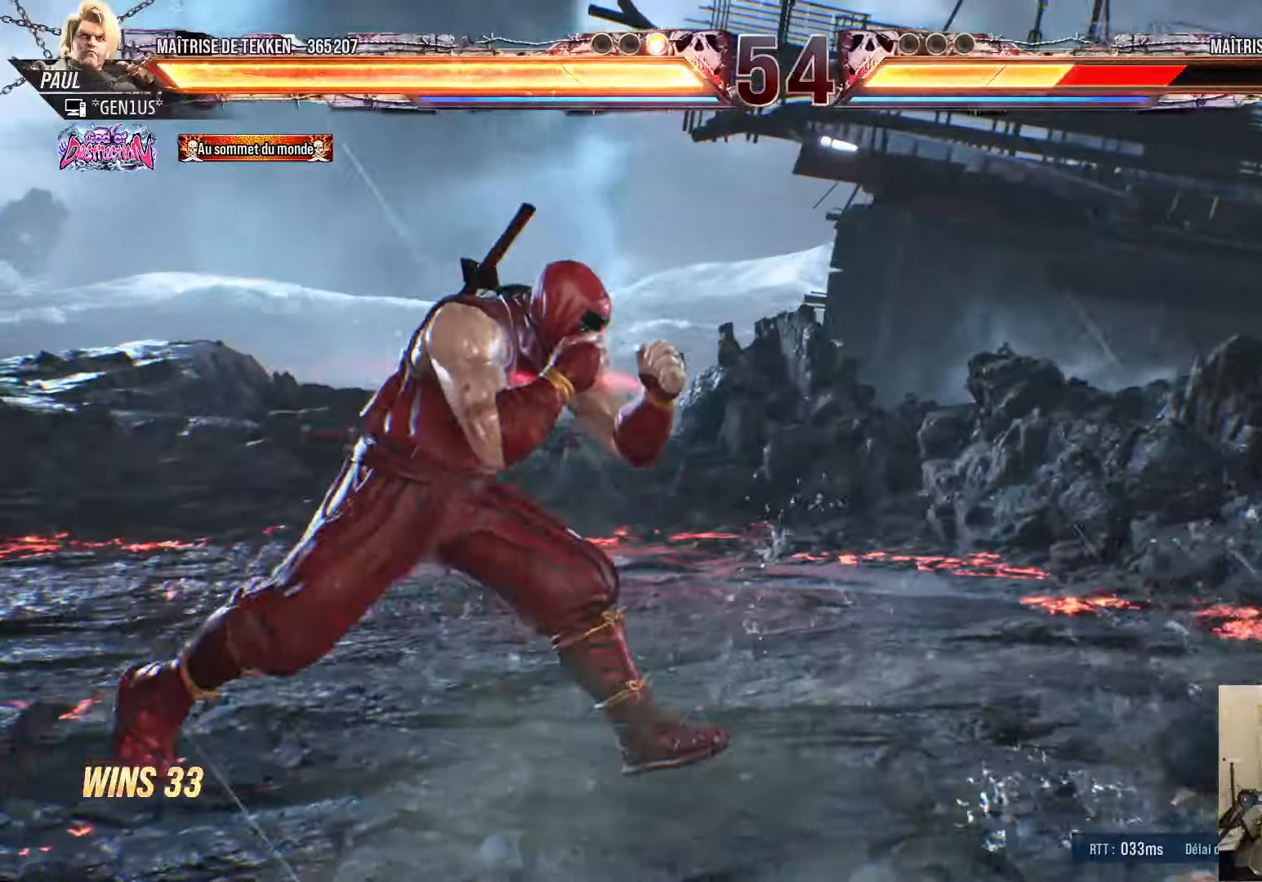
{"buttons": [], "left_stick": "center", "right_stick": "center", "events": [[17, "DPAD_DOWN", "down"], [84, "DPAD_DOWN", "up"], [184, "DPAD_LEFT", "down"], [250, "DPAD_LEFT", "up"], [334, "DPAD_LEFT", "down"], [384, "DPAD_LEFT", "up"], [450, "DPAD_DOWN", "down"], [500, "DPAD_DOWN", "up"]]}
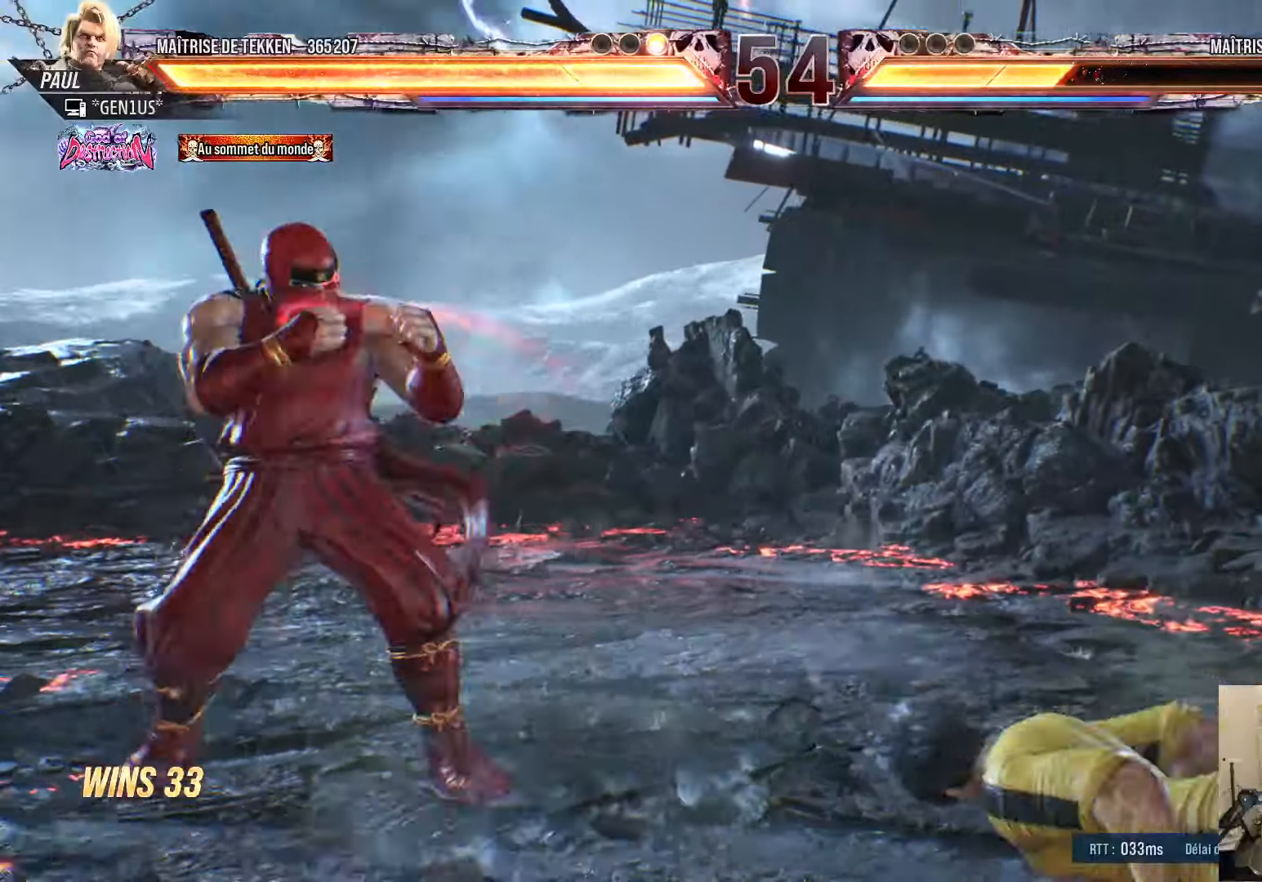
{"buttons": ["TRIANGLE", "DPAD_RIGHT"], "left_stick": "center", "right_stick": "center", "events": [[334, "DPAD_RIGHT", "down"], [367, "DPAD_RIGHT", "up"], [417, "DPAD_RIGHT", "down"], [467, "TRIANGLE", "down"]]}